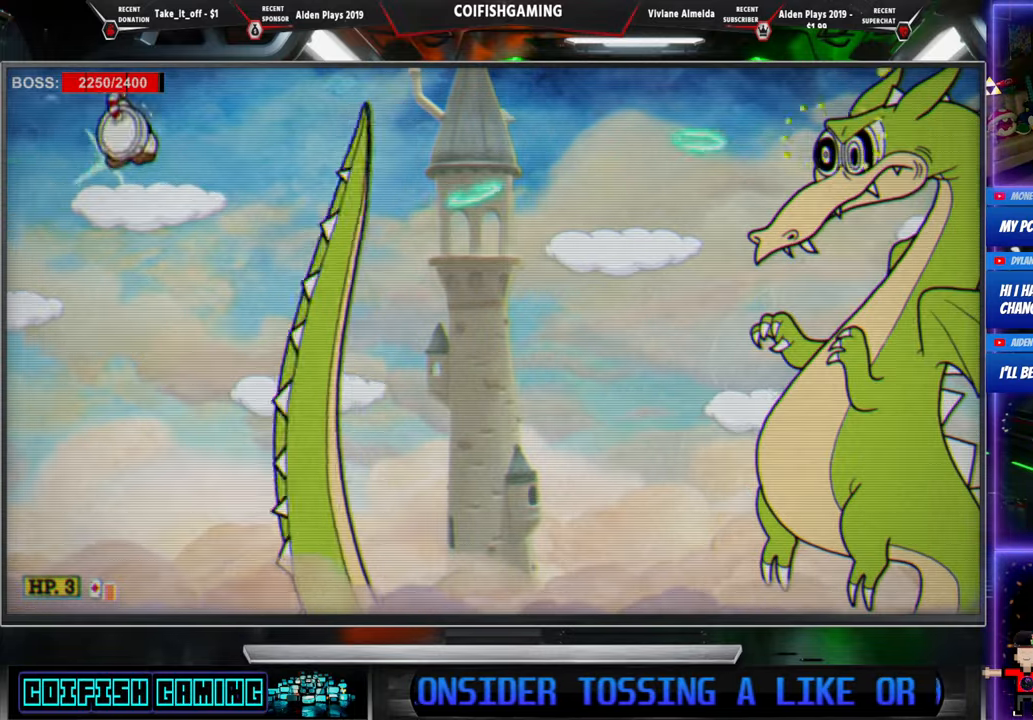
Gameplay with a controller (Xbox layout); each line is a JSON object with the inputs held at the frame after it (dt_ms = milliseconds from this image to that frame). "events" lists button and stick changes between this image and that frame as [ms after this image, input, new state], when the widget could be followed in between. Not read: left_stick right_stick.
{"dt_ms": 500, "buttons": ["X"], "events": [[17, "DPAD_LEFT", "up"], [150, "DPAD_LEFT", "down"], [450, "DPAD_LEFT", "up"]]}
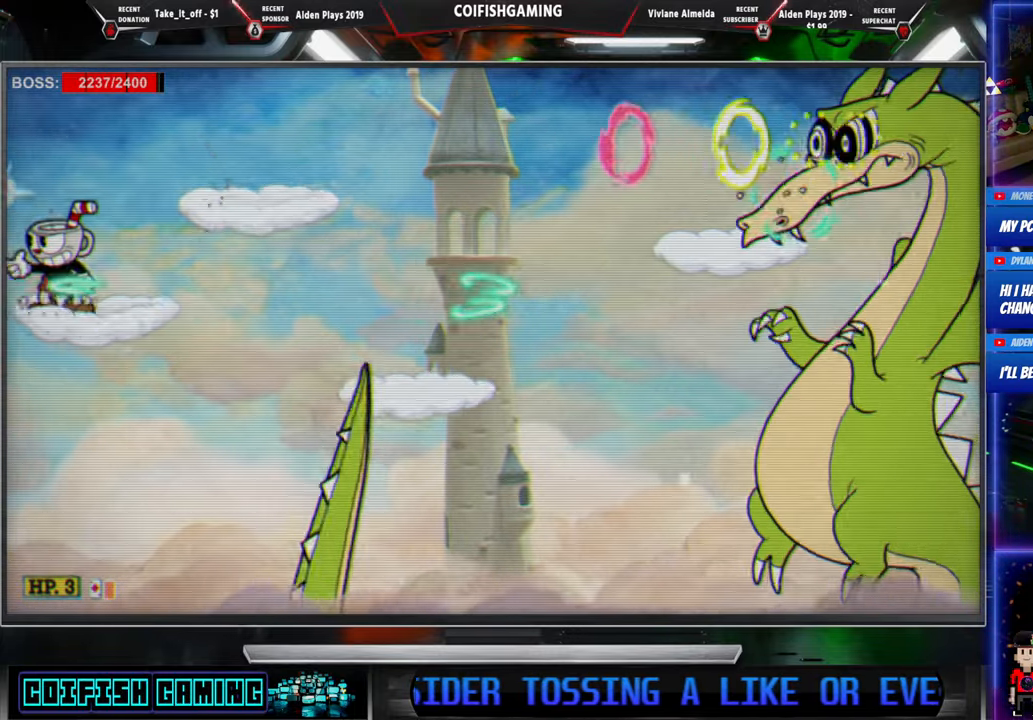
{"dt_ms": 500, "buttons": ["X", "DPAD_LEFT"], "events": [[200, "DPAD_LEFT", "down"]]}
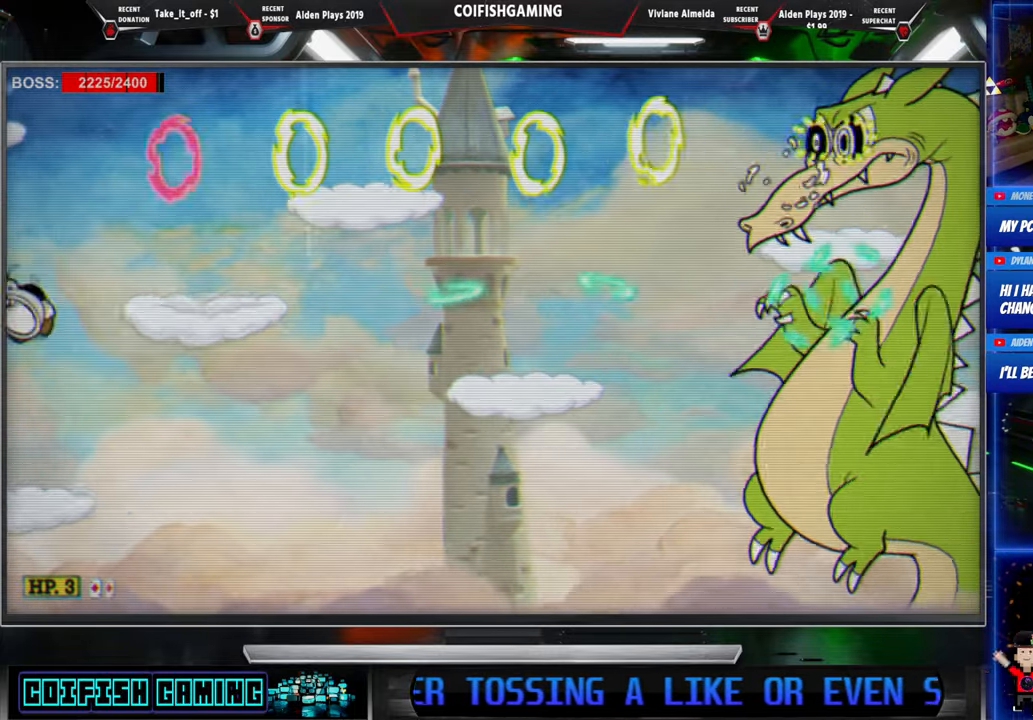
{"dt_ms": 500, "buttons": ["X"], "events": [[50, "DPAD_LEFT", "up"]]}
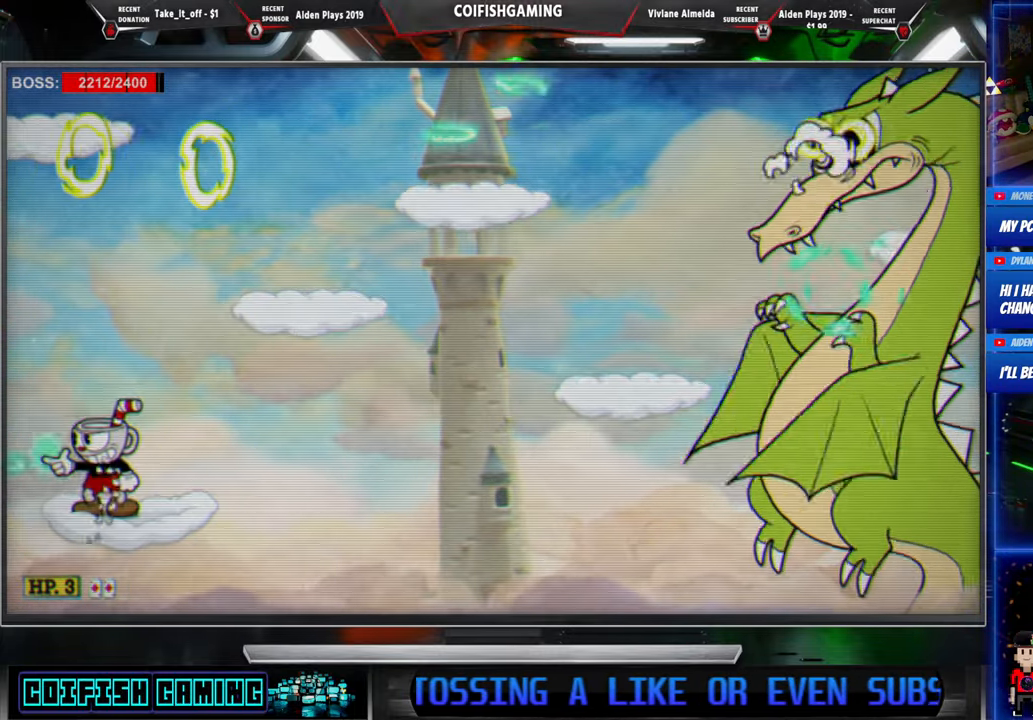
{"dt_ms": 500, "buttons": ["X", "DPAD_LEFT"], "events": [[483, "DPAD_LEFT", "down"]]}
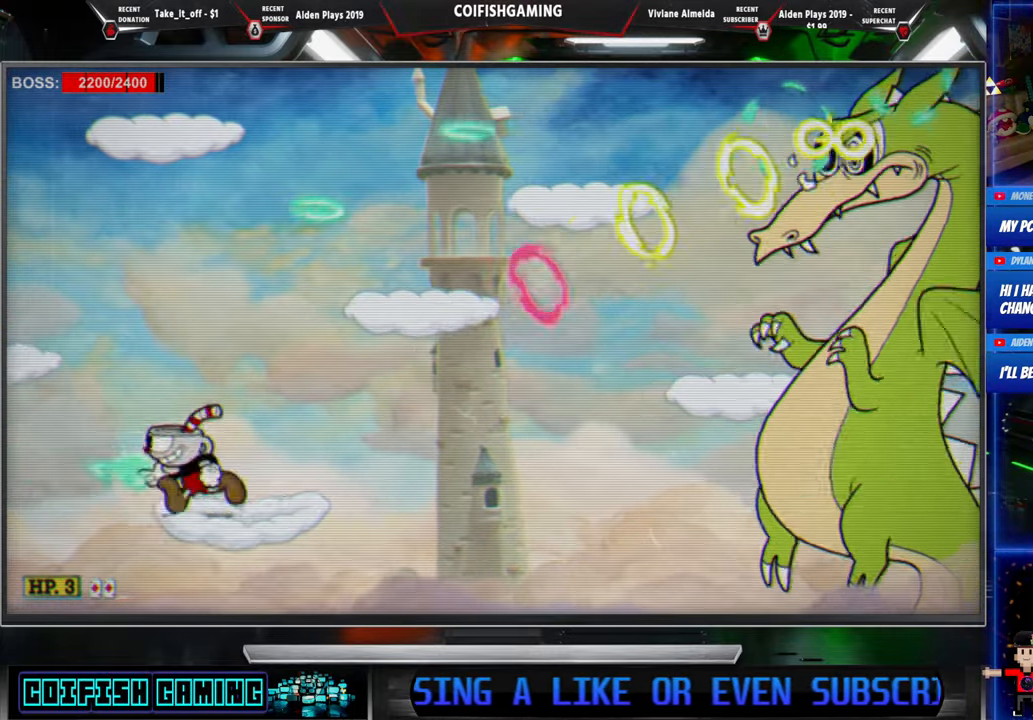
{"dt_ms": 500, "buttons": ["X"], "events": [[50, "A", "down"], [233, "A", "up"], [433, "DPAD_LEFT", "up"]]}
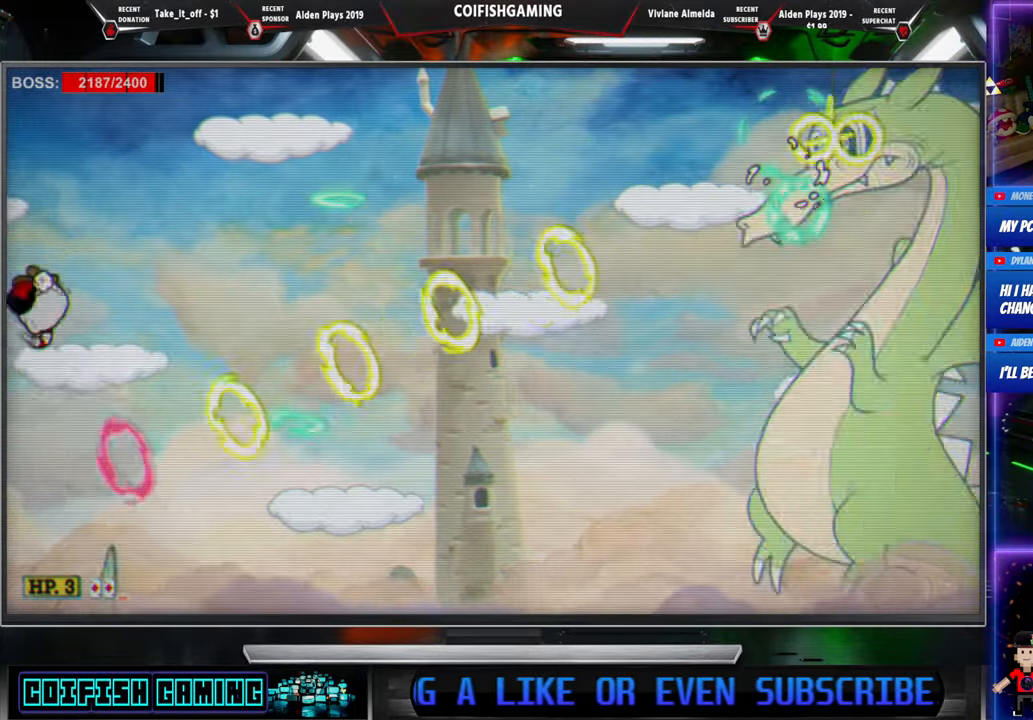
{"dt_ms": 500, "buttons": ["A", "X", "DPAD_RIGHT"], "events": [[400, "A", "down"], [500, "DPAD_RIGHT", "down"]]}
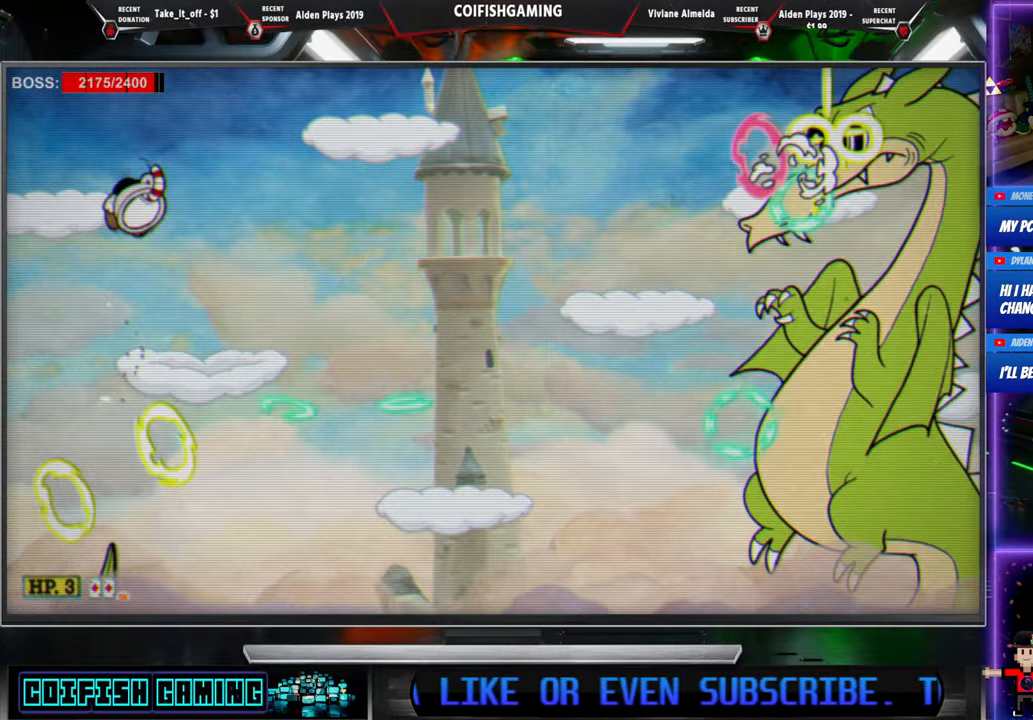
{"dt_ms": 500, "buttons": ["X"], "events": [[67, "A", "up"], [167, "DPAD_RIGHT", "up"], [267, "DPAD_LEFT", "down"], [400, "DPAD_LEFT", "up"]]}
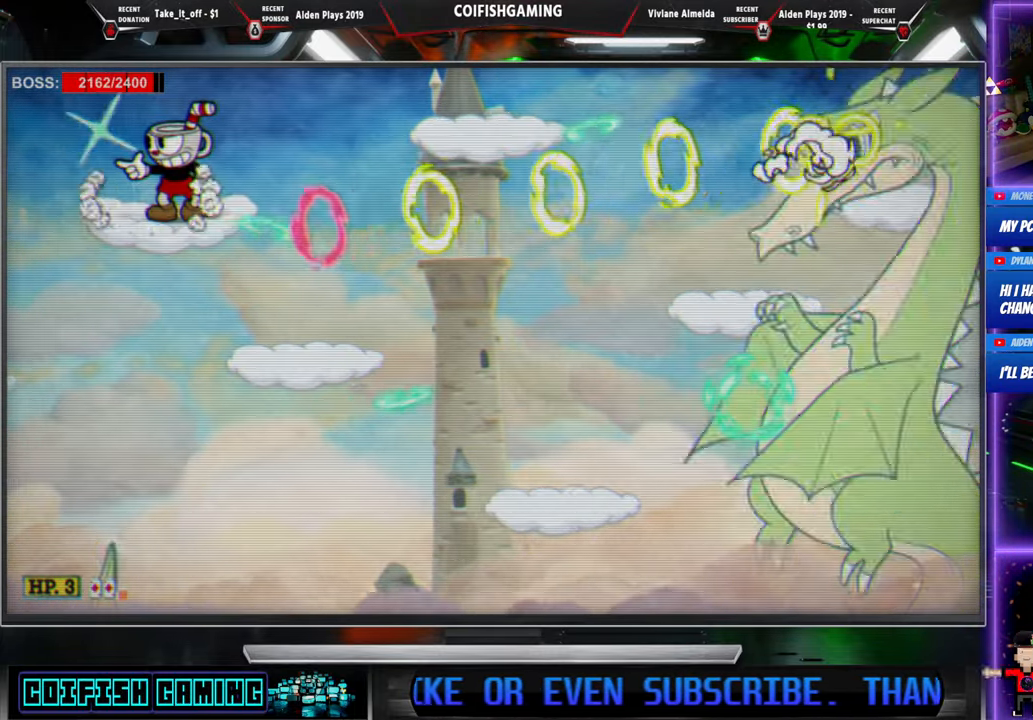
{"dt_ms": 500, "buttons": ["X", "DPAD_RIGHT"], "events": [[33, "A", "down"], [200, "DPAD_RIGHT", "down"], [483, "A", "up"]]}
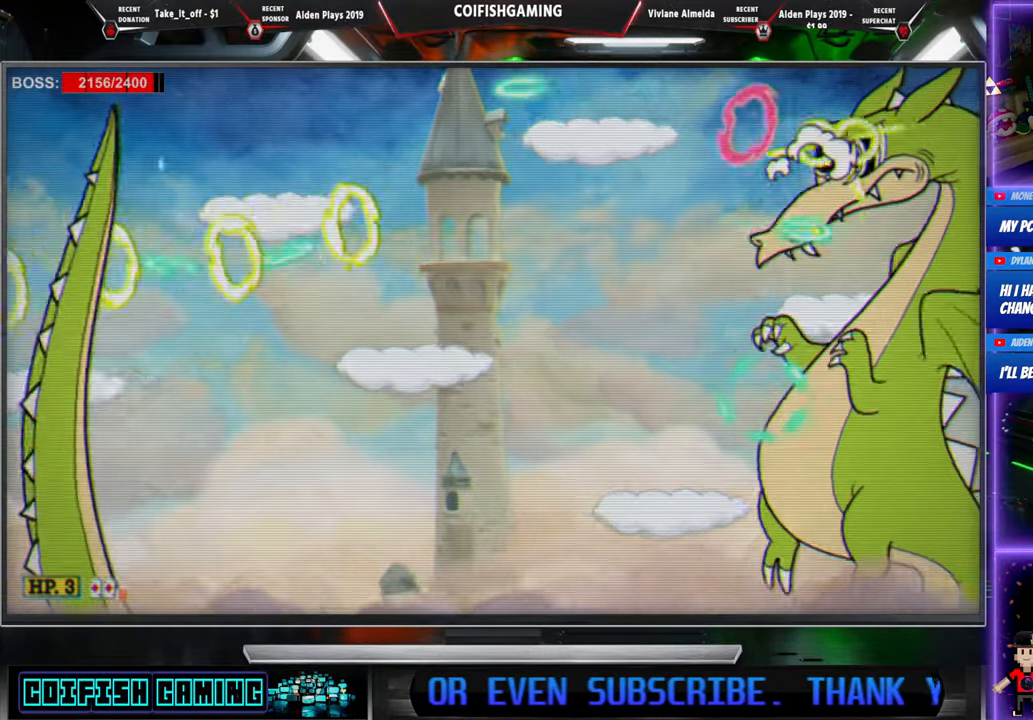
{"dt_ms": 500, "buttons": ["X", "DPAD_LEFT"], "events": [[150, "DPAD_RIGHT", "up"], [317, "DPAD_LEFT", "down"]]}
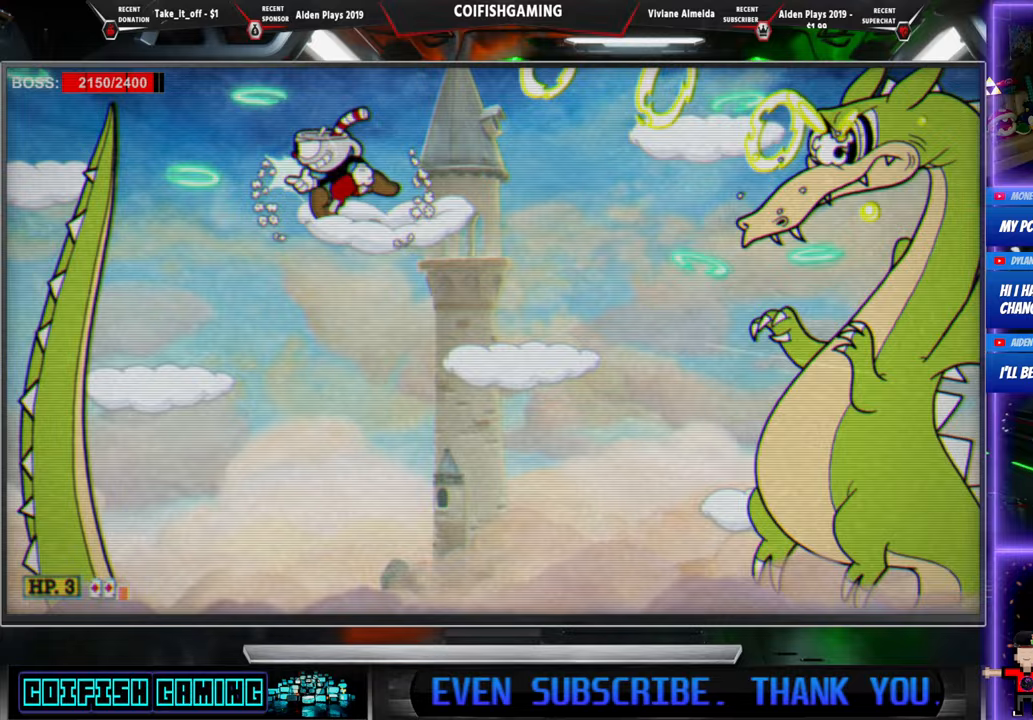
{"dt_ms": 500, "buttons": ["X"], "events": [[383, "DPAD_LEFT", "up"]]}
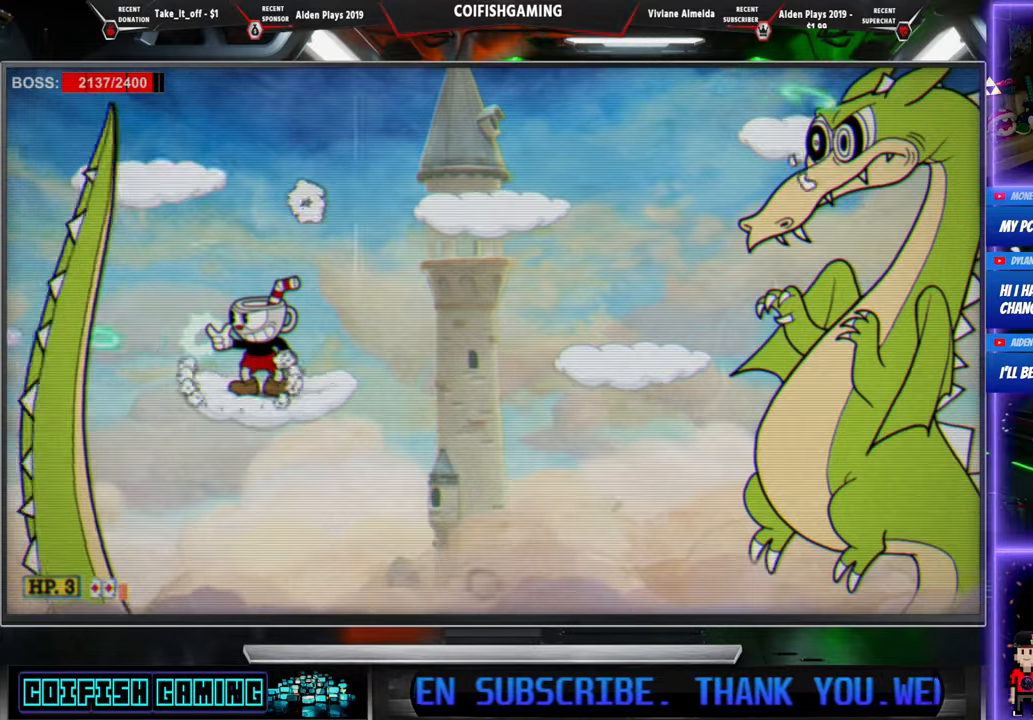
{"dt_ms": 500, "buttons": ["X"], "events": []}
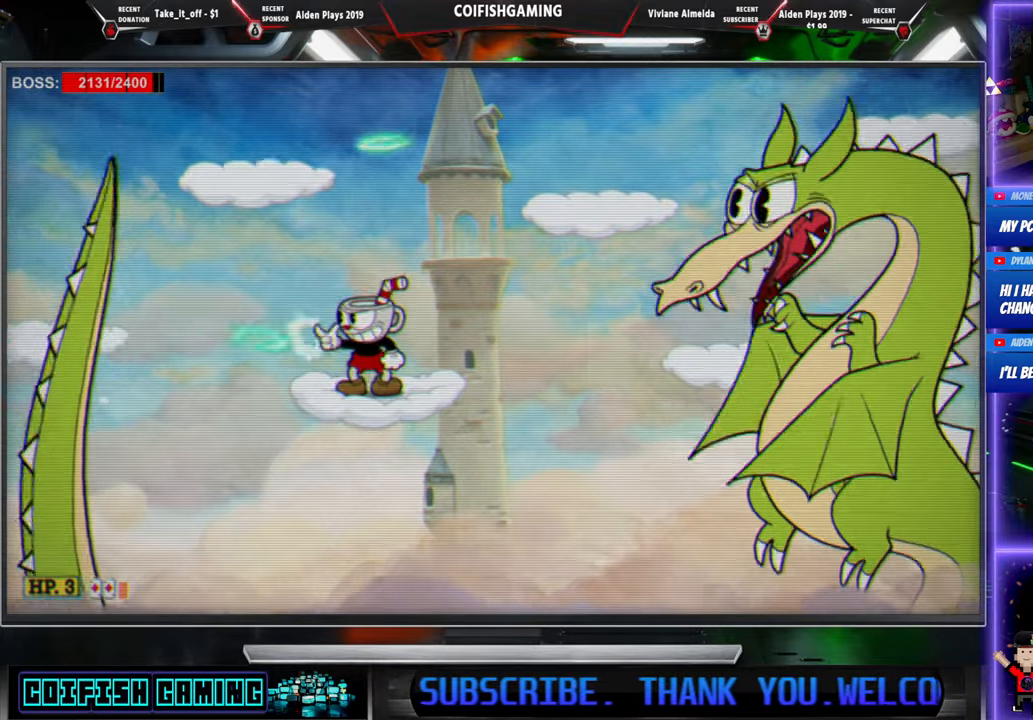
{"dt_ms": 500, "buttons": ["X", "DPAD_LEFT"], "events": [[167, "DPAD_LEFT", "down"], [283, "A", "down"], [383, "A", "up"]]}
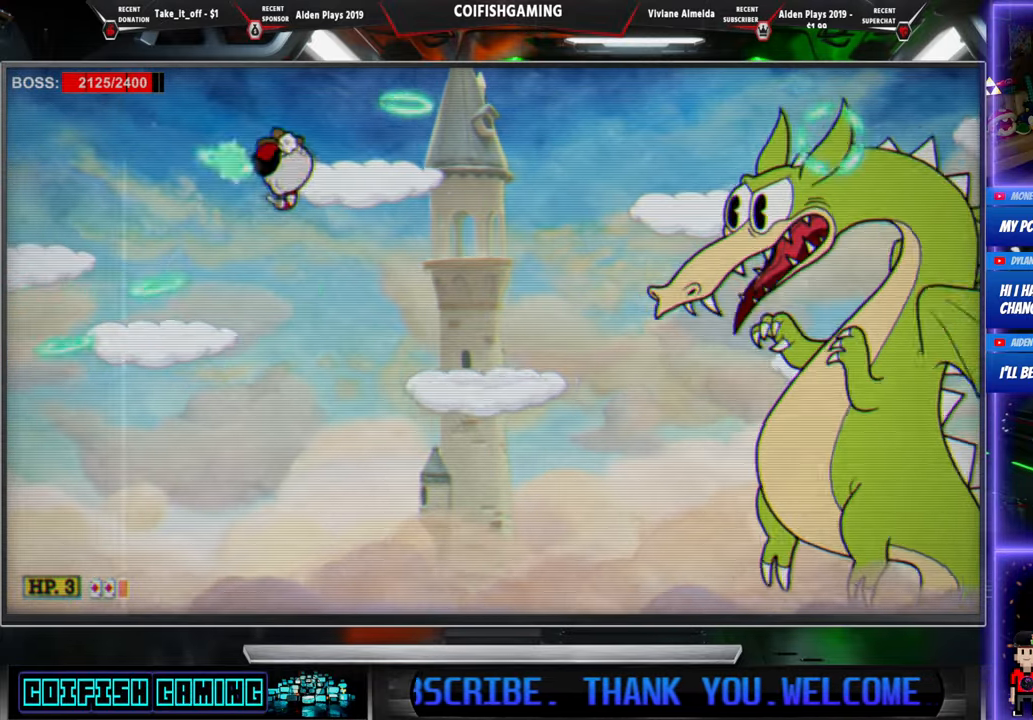
{"dt_ms": 500, "buttons": ["A", "X"], "events": [[200, "DPAD_LEFT", "up"], [483, "A", "down"]]}
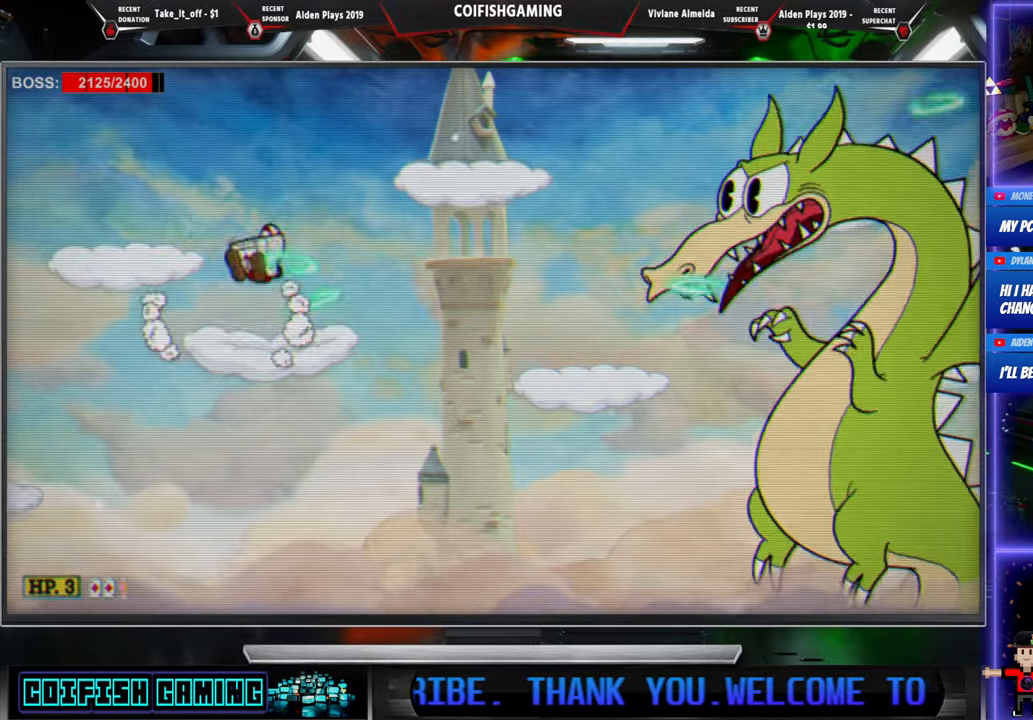
{"dt_ms": 500, "buttons": ["X", "DPAD_LEFT"], "events": [[67, "A", "up"], [67, "DPAD_LEFT", "down"], [200, "DPAD_LEFT", "up"], [367, "DPAD_LEFT", "down"]]}
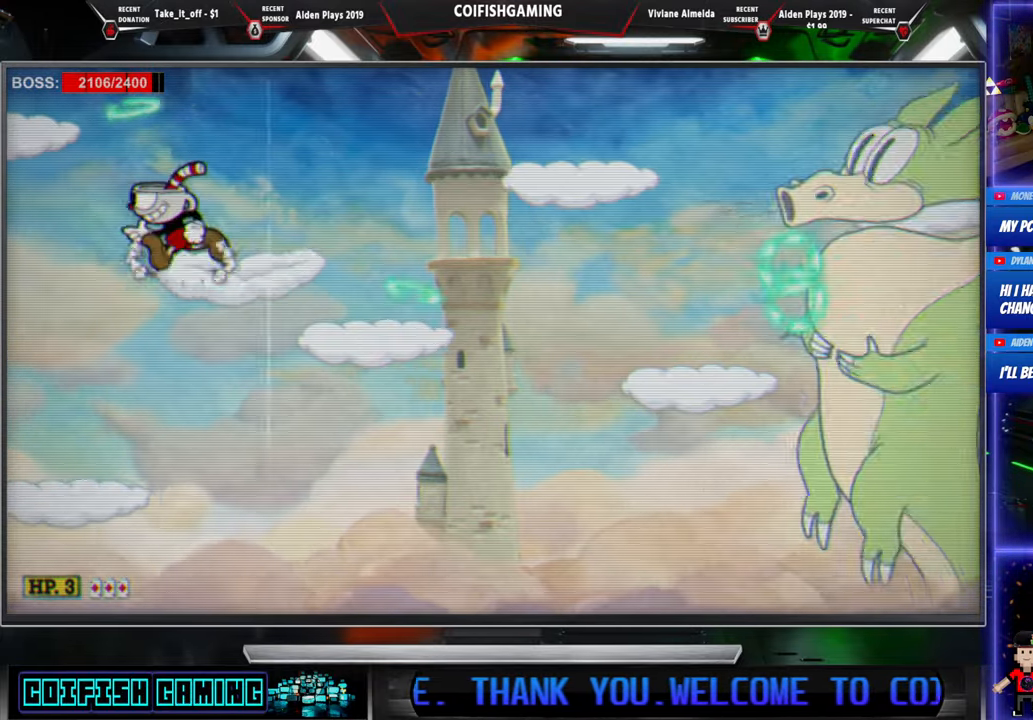
{"dt_ms": 500, "buttons": ["X"], "events": [[150, "DPAD_LEFT", "up"]]}
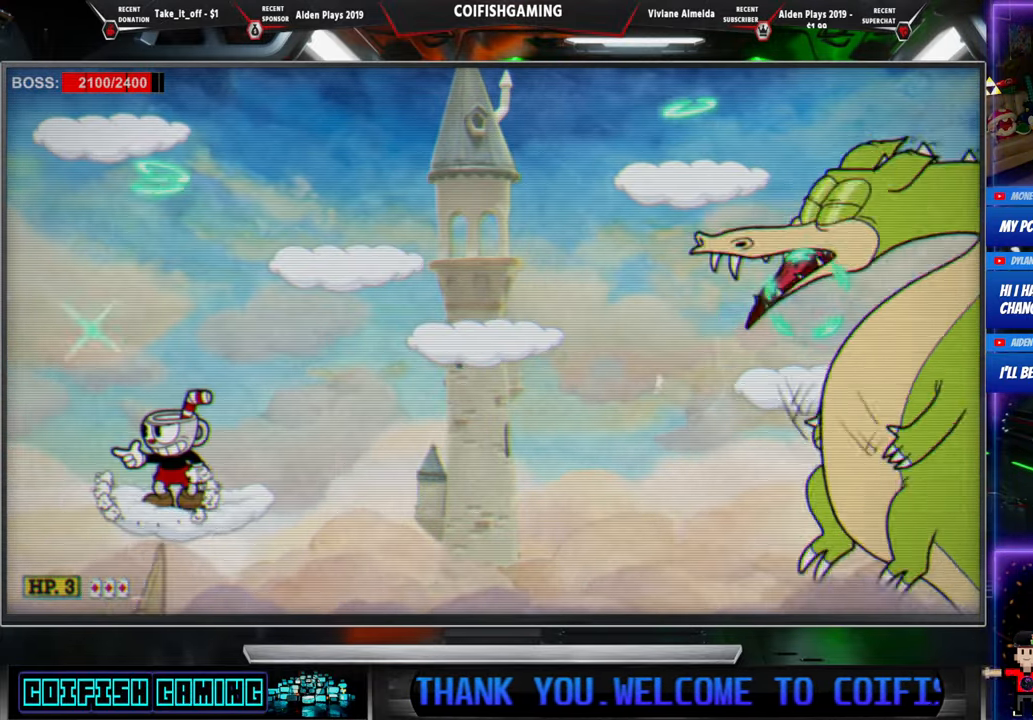
{"dt_ms": 500, "buttons": ["A", "X", "DPAD_LEFT"], "events": [[283, "DPAD_LEFT", "down"], [383, "A", "down"]]}
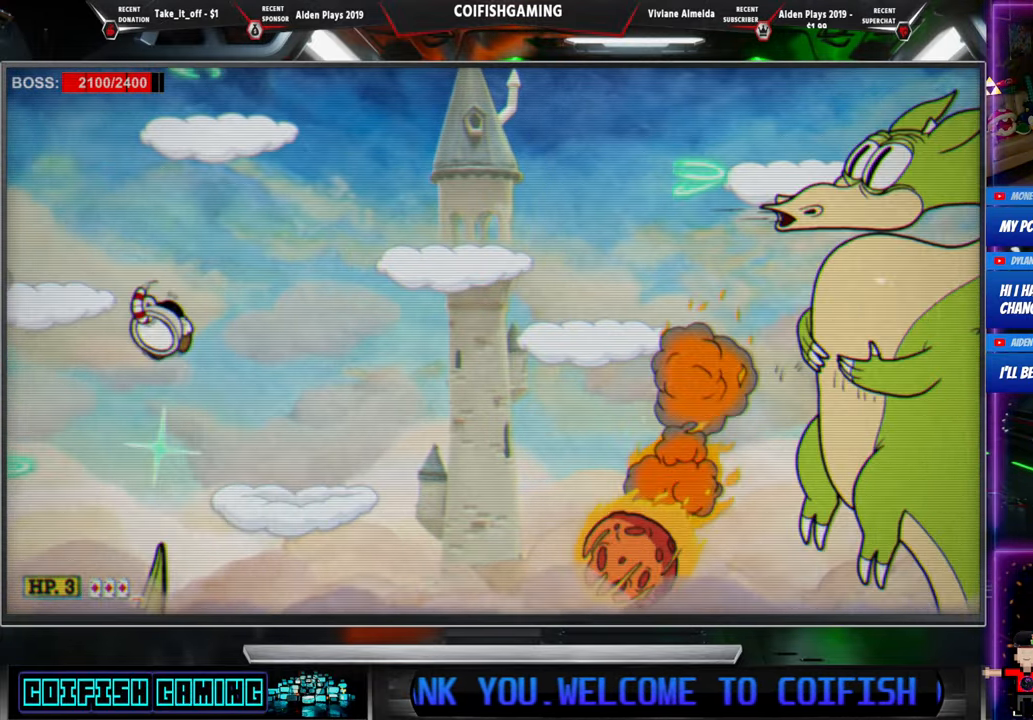
{"dt_ms": 500, "buttons": ["A", "X", "DPAD_RIGHT"], "events": [[167, "A", "up"], [217, "DPAD_LEFT", "up"], [317, "DPAD_RIGHT", "down"], [367, "A", "down"]]}
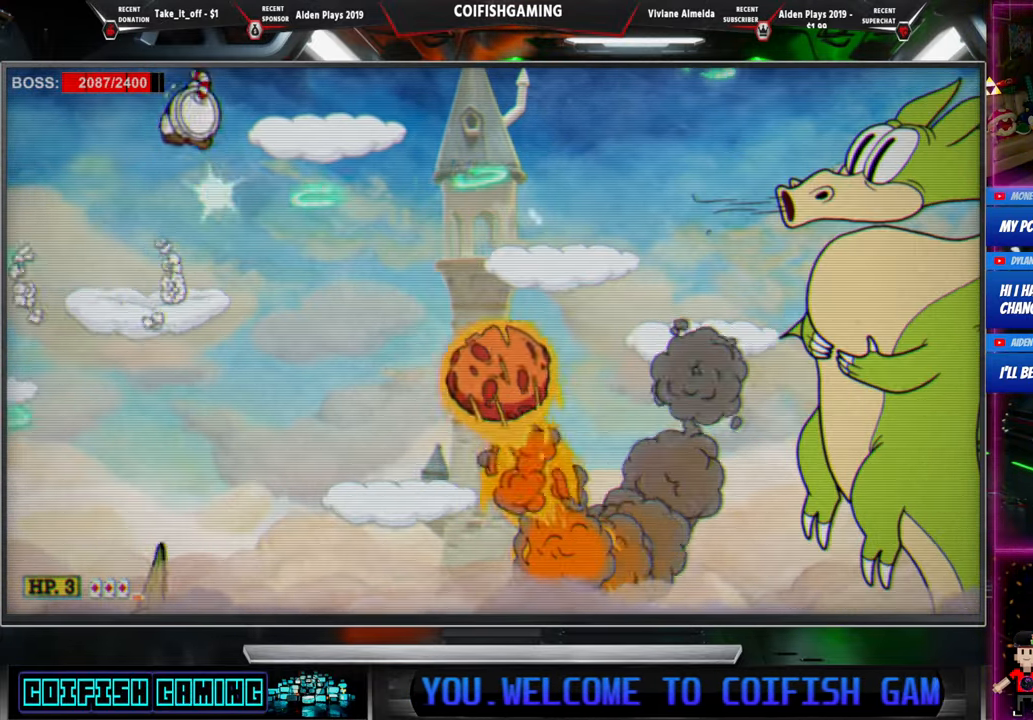
{"dt_ms": 500, "buttons": ["X", "DPAD_LEFT"], "events": [[133, "A", "up"], [167, "DPAD_RIGHT", "up"], [433, "DPAD_LEFT", "down"]]}
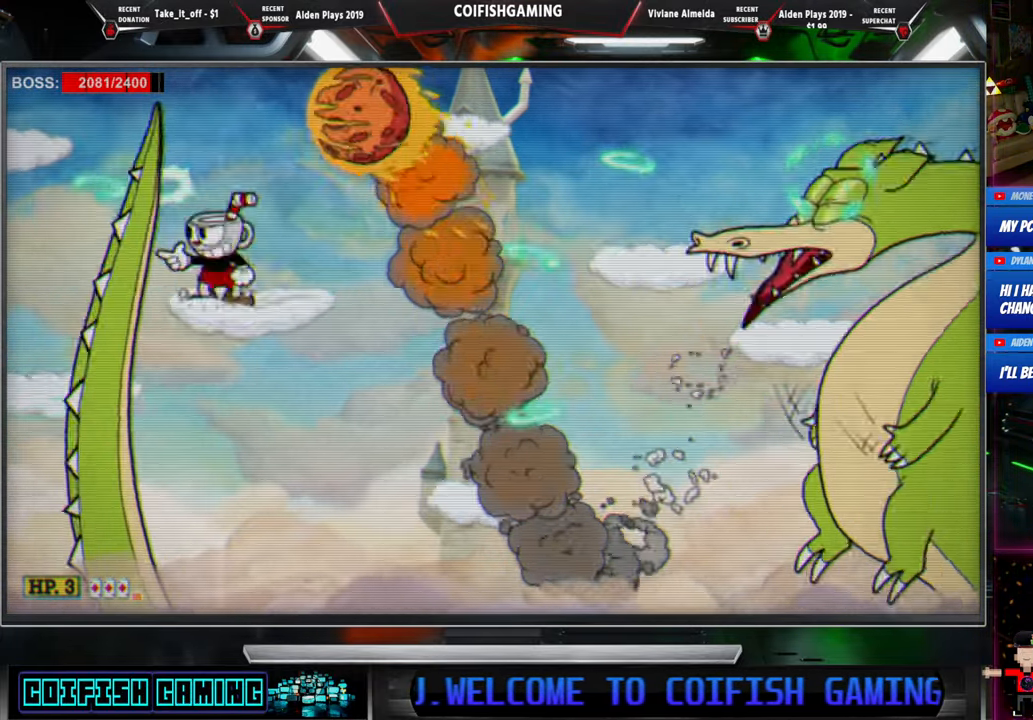
{"dt_ms": 500, "buttons": ["X", "DPAD_RIGHT"]}
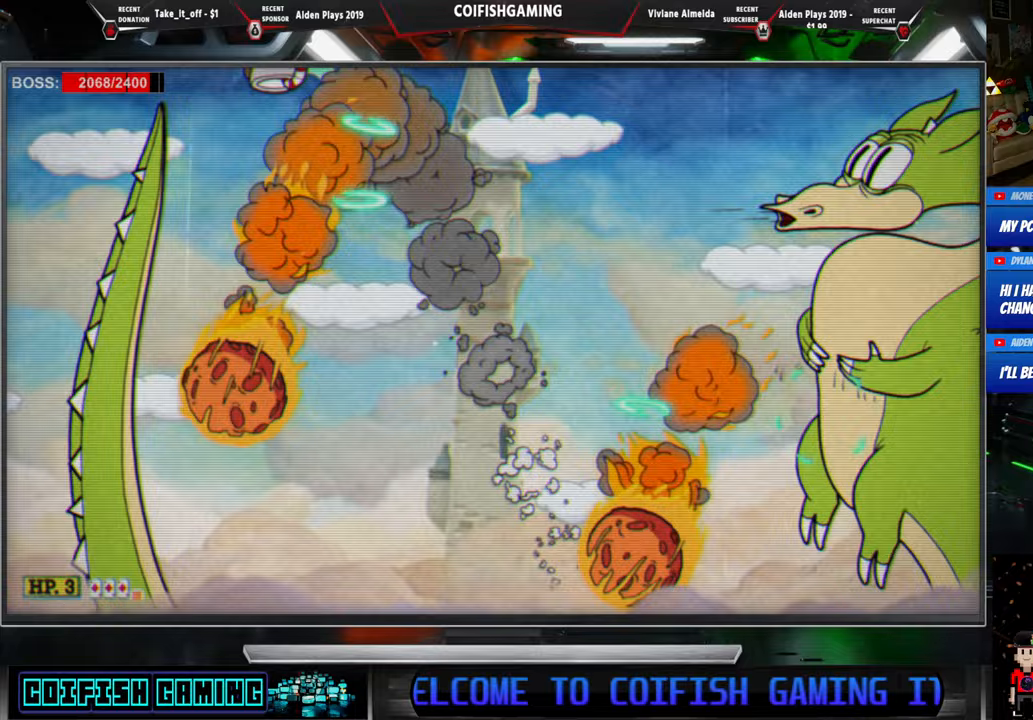
{"dt_ms": 500, "buttons": ["X", "DPAD_LEFT"]}
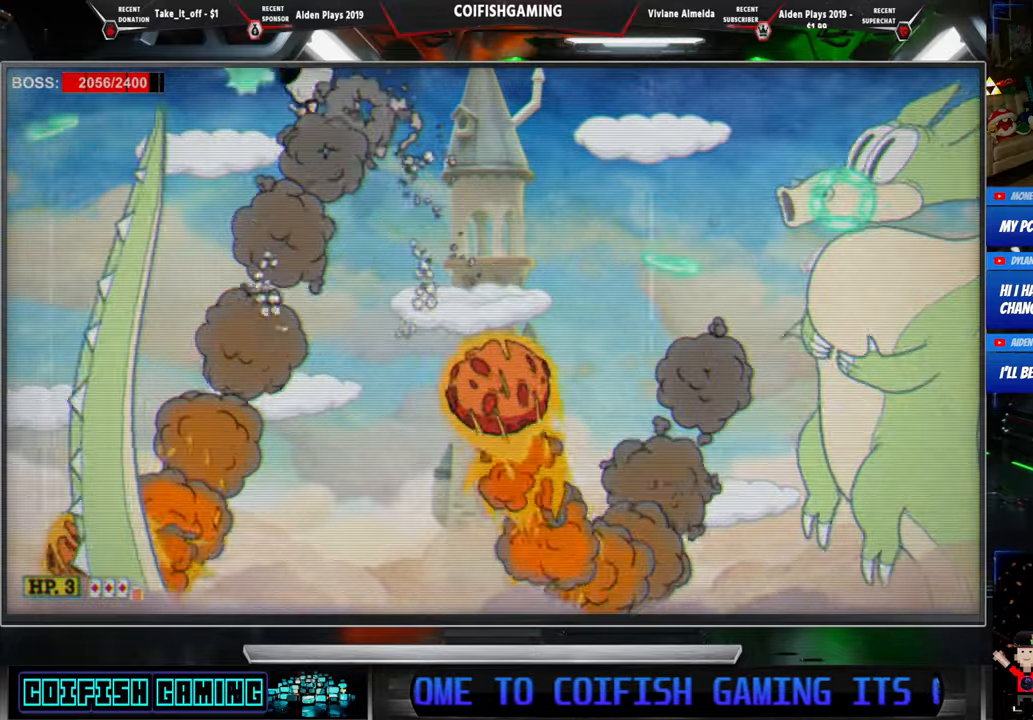
{"dt_ms": 500, "buttons": ["A", "X", "DPAD_RIGHT"], "events": [[167, "DPAD_LEFT", "up"], [267, "DPAD_LEFT", "down"], [300, "A", "down"], [417, "DPAD_LEFT", "up"], [433, "DPAD_RIGHT", "down"]]}
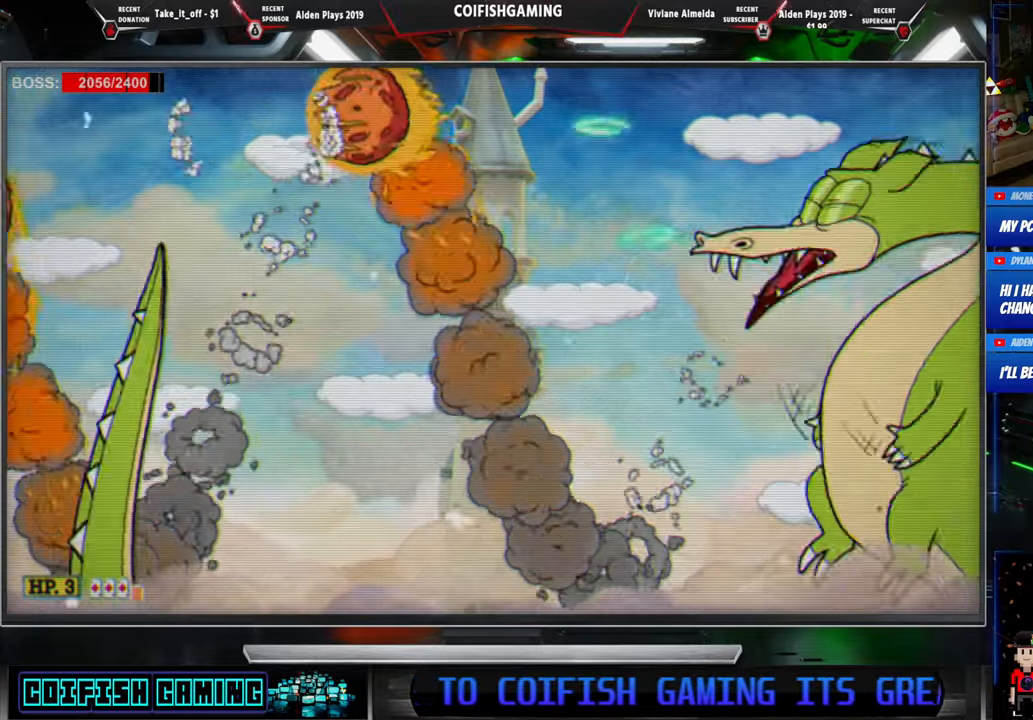
{"dt_ms": 1000, "buttons": ["X"]}
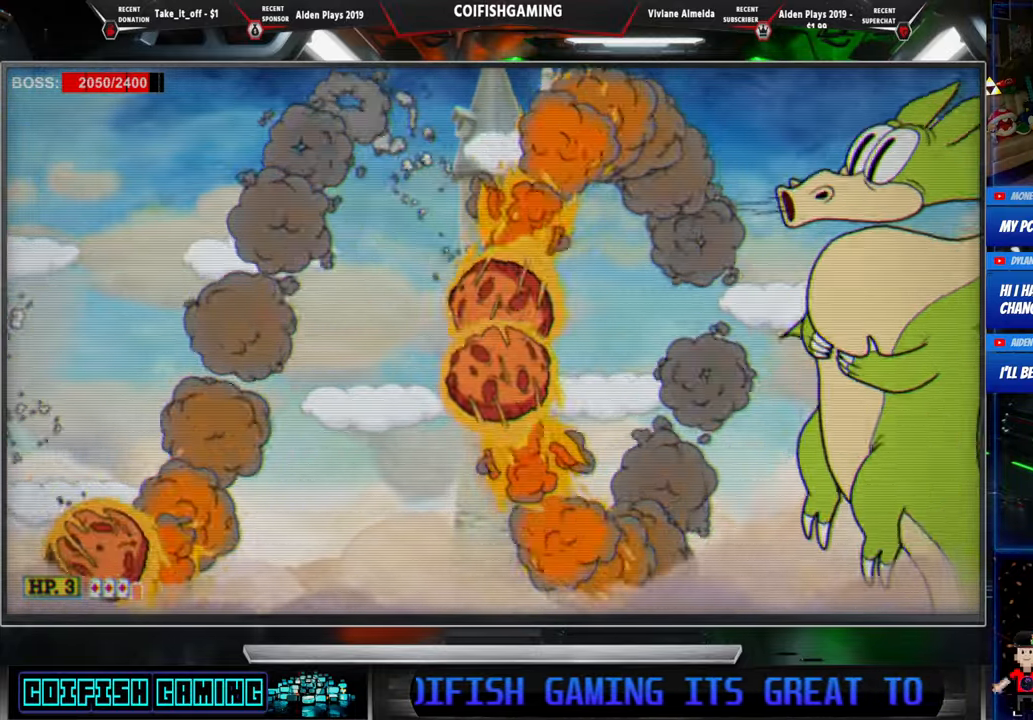
{"dt_ms": 500, "buttons": ["X", "DPAD_LEFT"], "events": [[117, "DPAD_LEFT", "down"], [217, "DPAD_LEFT", "up"], [300, "A", "down"], [300, "DPAD_LEFT", "down"], [450, "A", "up"]]}